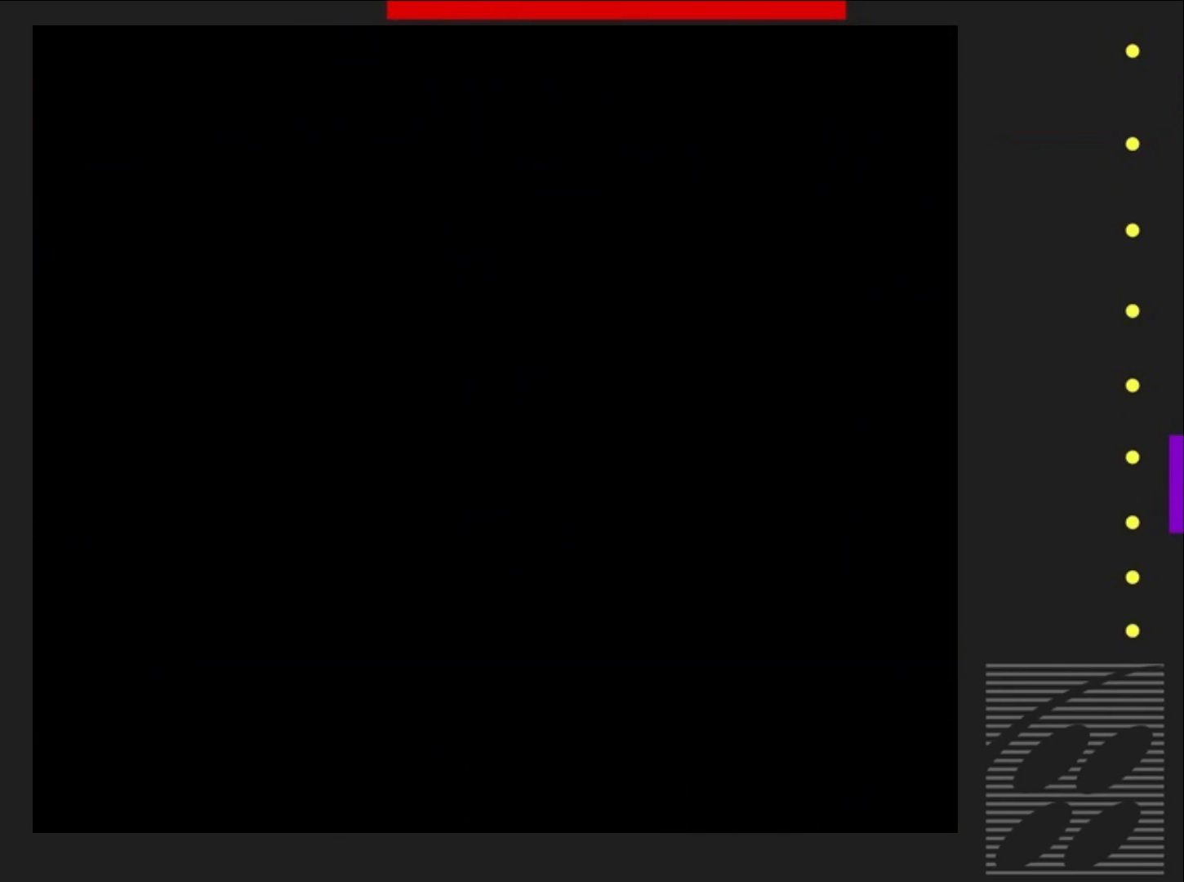
Gameplay with a controller (PlayStation layout); each line is a JSON object with the inputs held at the frame after it. "events" lists button and stick changes between this image and that frame as [ms after this image, input, new state], when the widget could be followed in between. Not read: L3 R3 left_stick right_stick.
{"buttons": ["SQUARE"], "events": []}
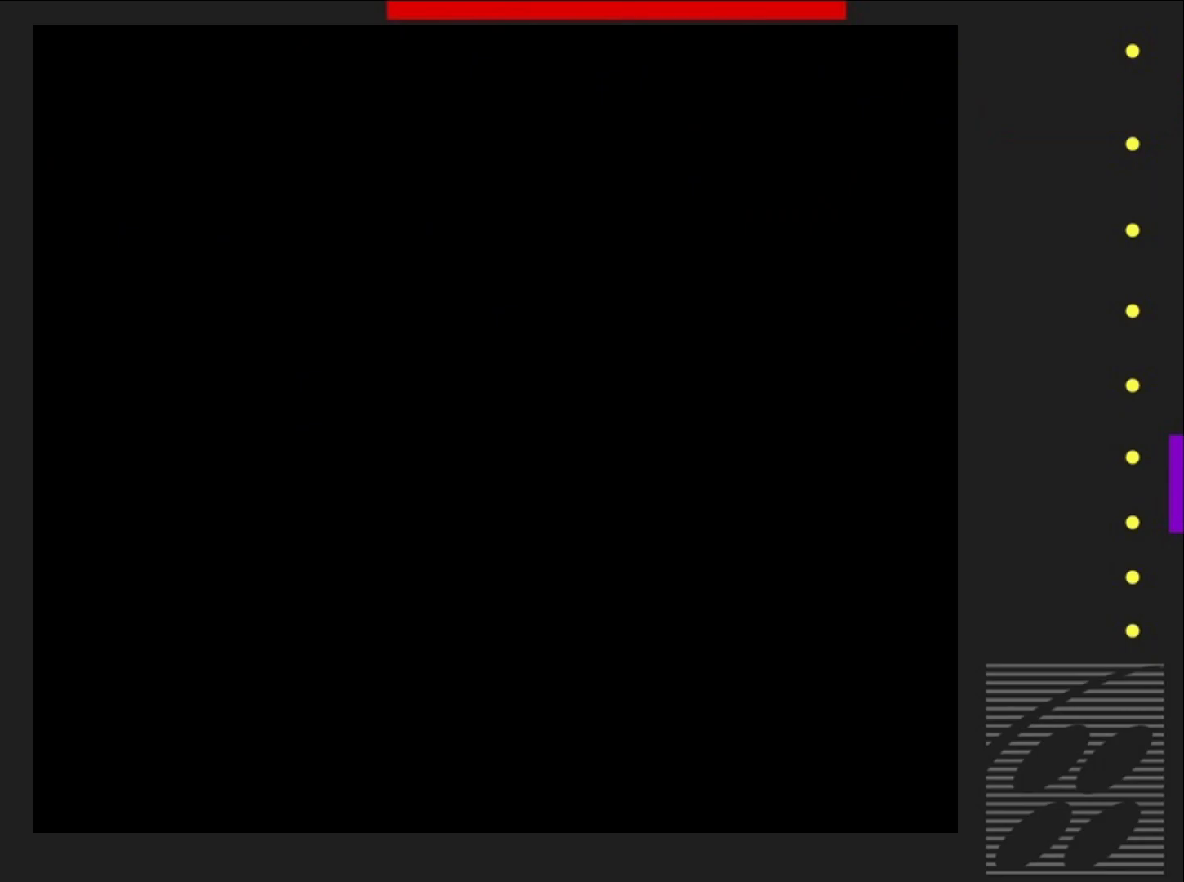
{"buttons": ["SQUARE"], "events": []}
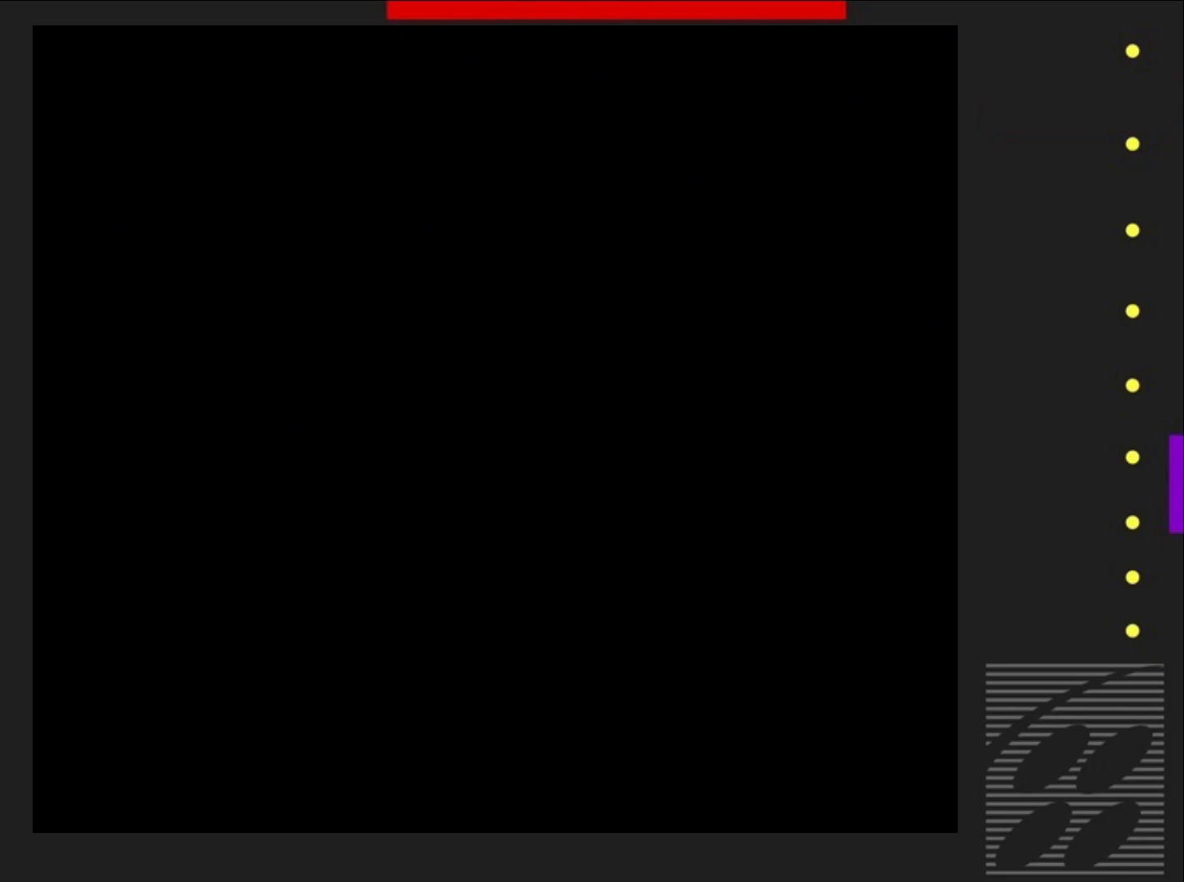
{"buttons": ["SQUARE"], "events": []}
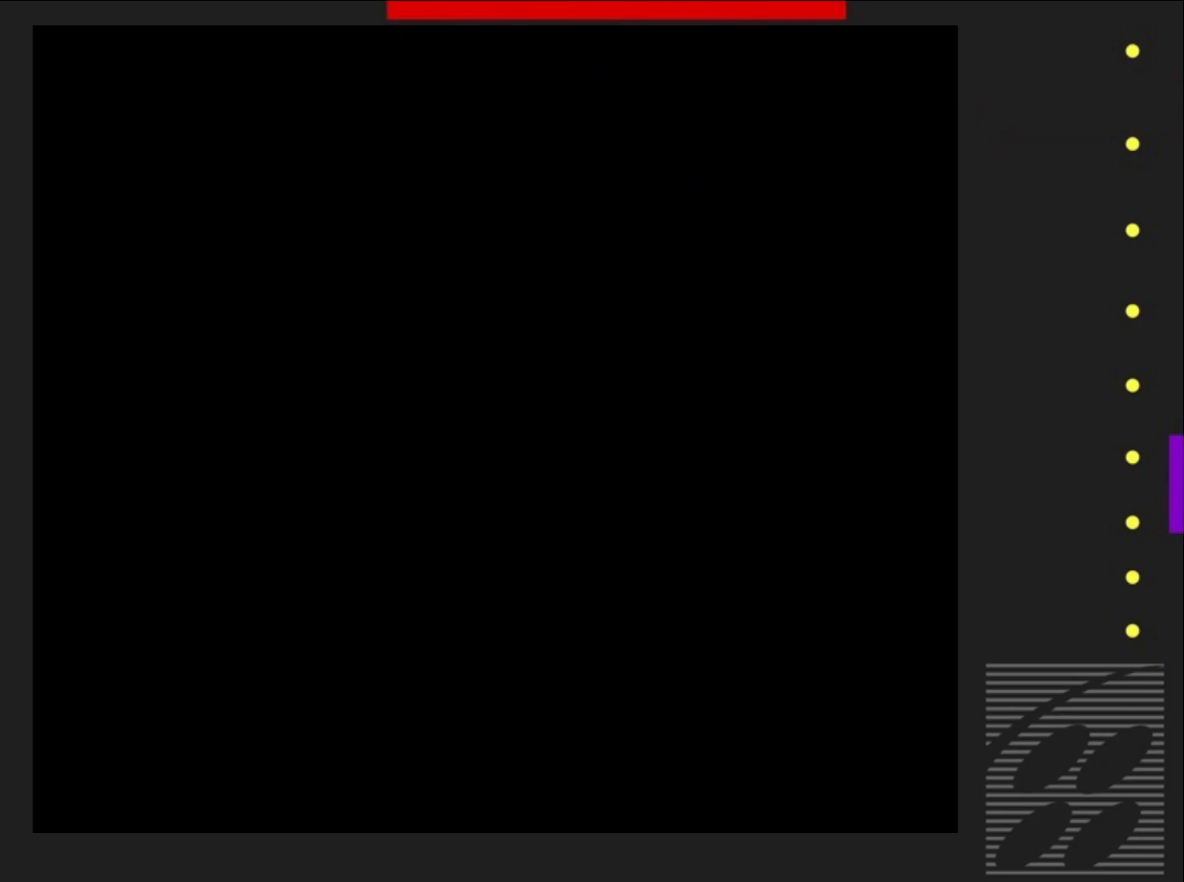
{"buttons": ["DPAD_RIGHT"], "events": [[283, "SQUARE", "up"], [400, "DPAD_RIGHT", "down"]]}
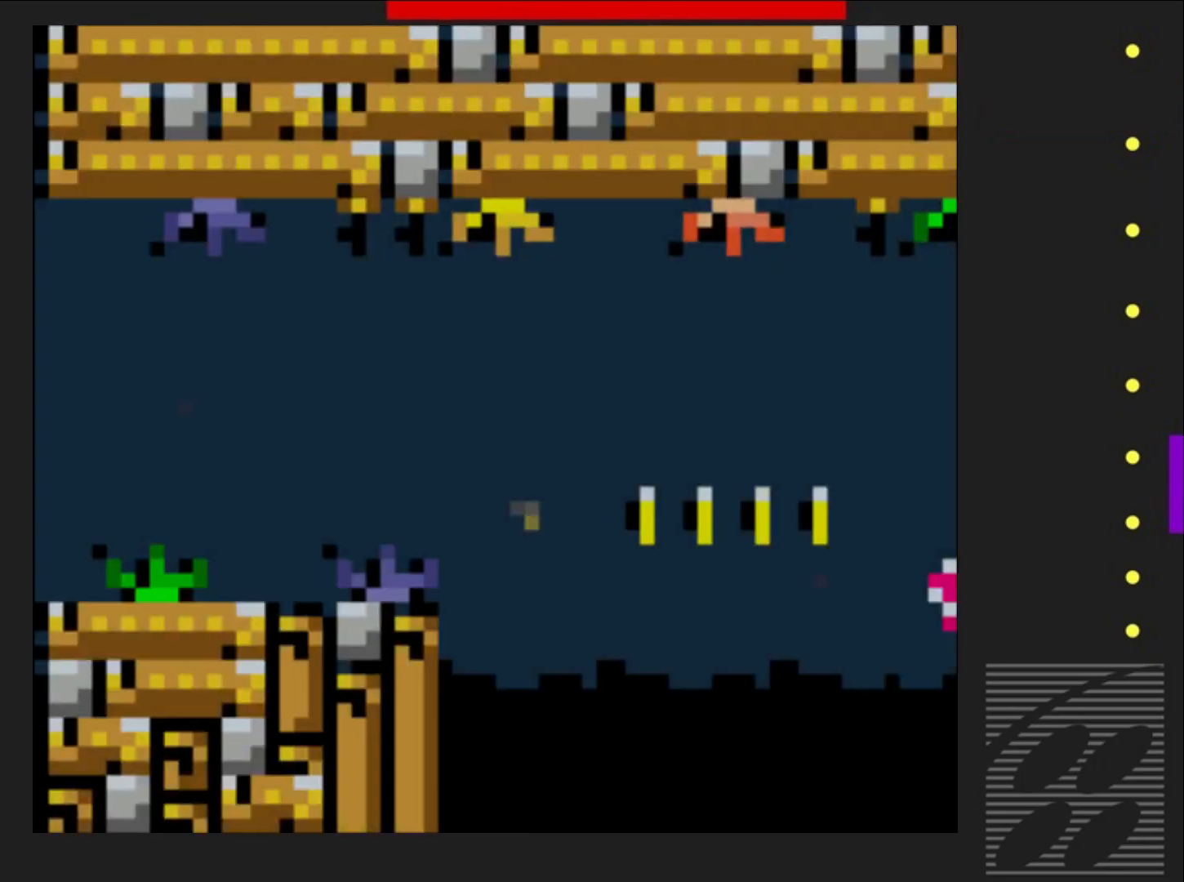
{"buttons": ["DPAD_RIGHT"], "events": [[50, "DPAD_RIGHT", "up"], [283, "DPAD_RIGHT", "down"], [400, "CROSS", "down"], [500, "CROSS", "up"]]}
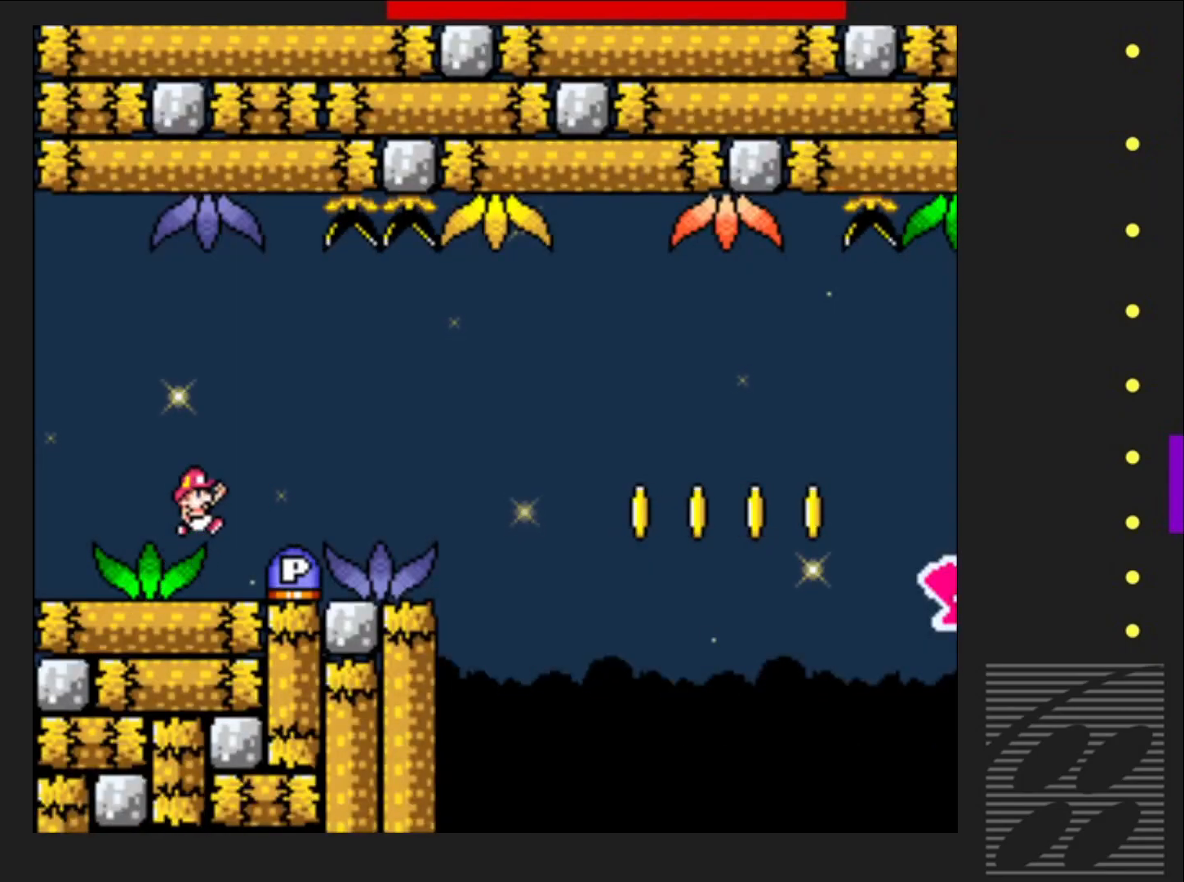
{"buttons": ["SQUARE", "DPAD_RIGHT"], "events": [[117, "DPAD_RIGHT", "up"], [283, "DPAD_LEFT", "down"], [383, "DPAD_LEFT", "up"], [383, "SQUARE", "down"], [450, "DPAD_RIGHT", "down"]]}
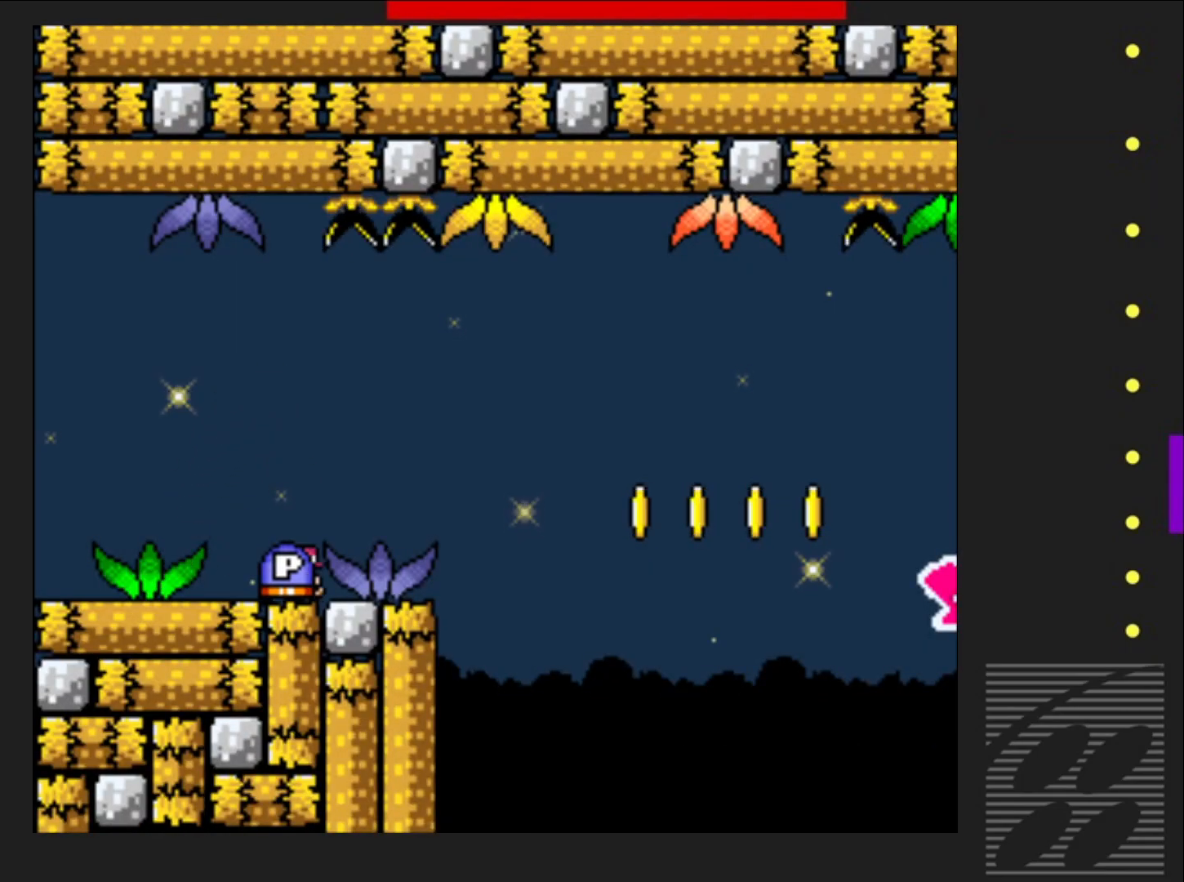
{"buttons": ["SQUARE", "DPAD_LEFT"], "events": [[267, "DPAD_RIGHT", "up"], [317, "DPAD_LEFT", "down"]]}
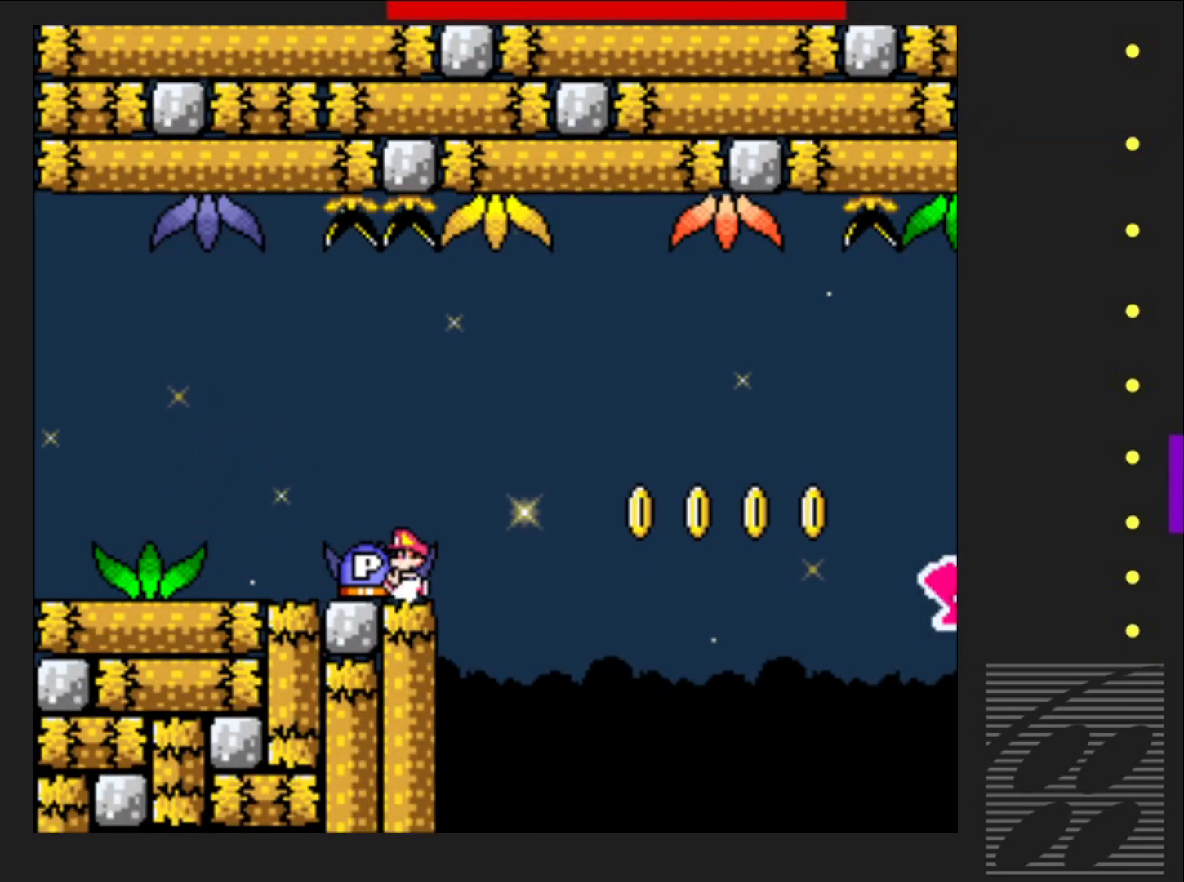
{"buttons": ["SQUARE"], "events": [[217, "DPAD_LEFT", "up"], [333, "DPAD_RIGHT", "down"], [417, "DPAD_RIGHT", "up"]]}
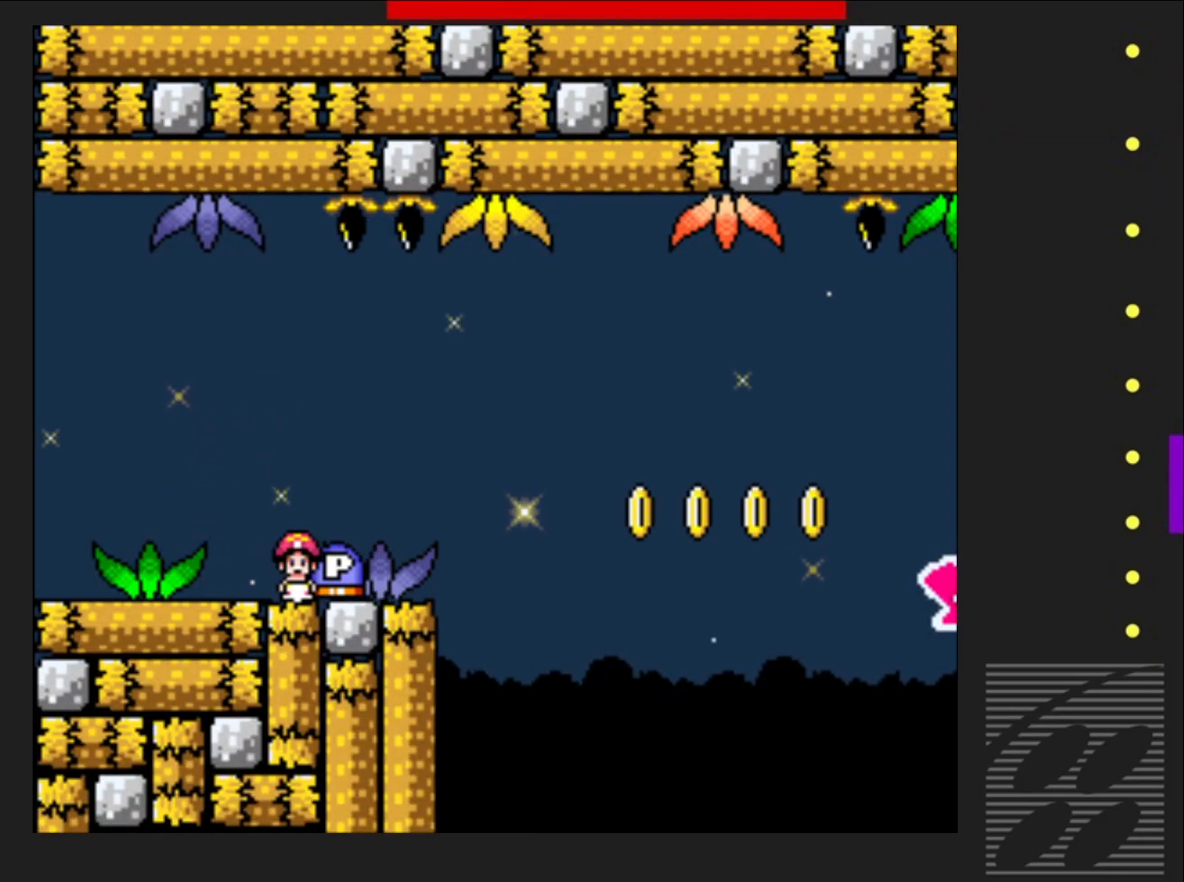
{"buttons": [], "events": [[67, "DPAD_DOWN", "down"], [183, "SQUARE", "up"], [433, "DPAD_DOWN", "up"]]}
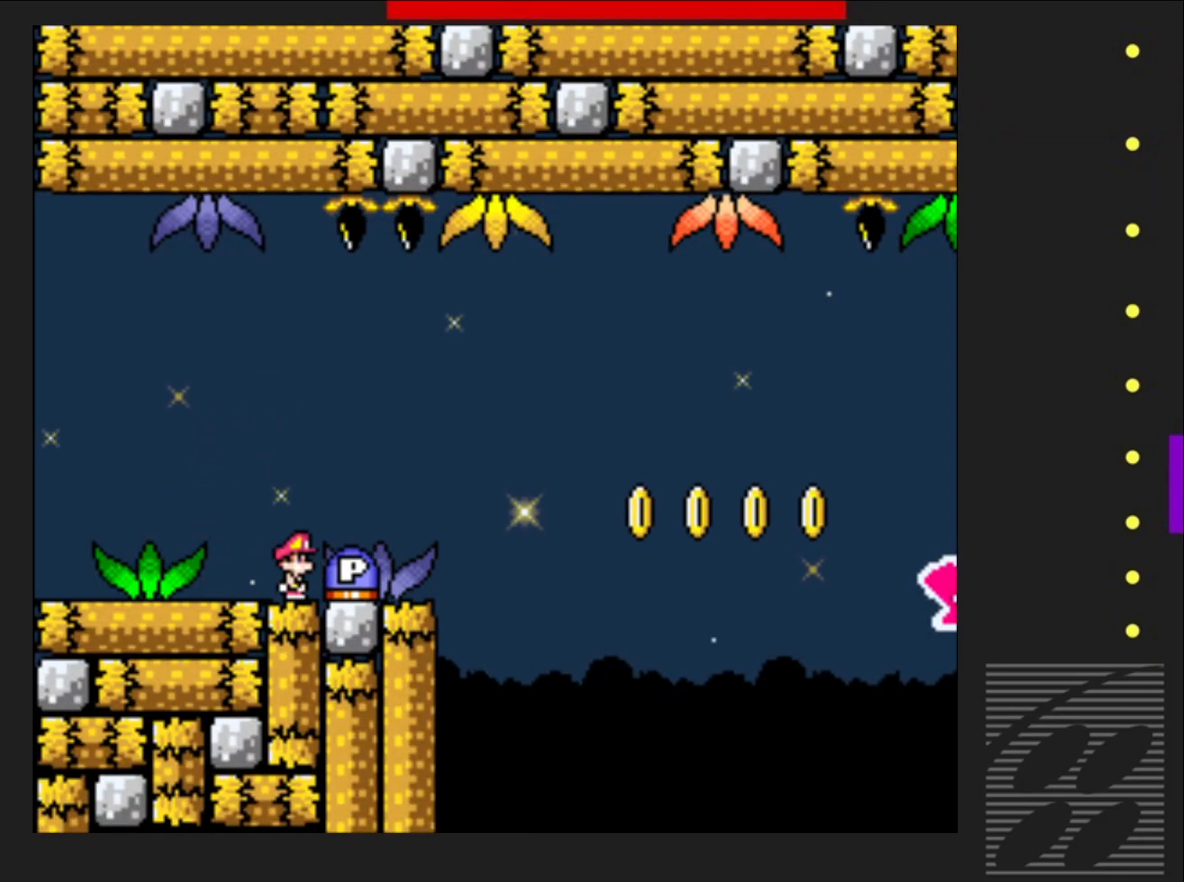
{"buttons": ["DPAD_LEFT"], "events": [[33, "CROSS", "down"], [83, "DPAD_RIGHT", "down"], [133, "CROSS", "up"], [300, "DPAD_RIGHT", "up"], [417, "DPAD_LEFT", "down"]]}
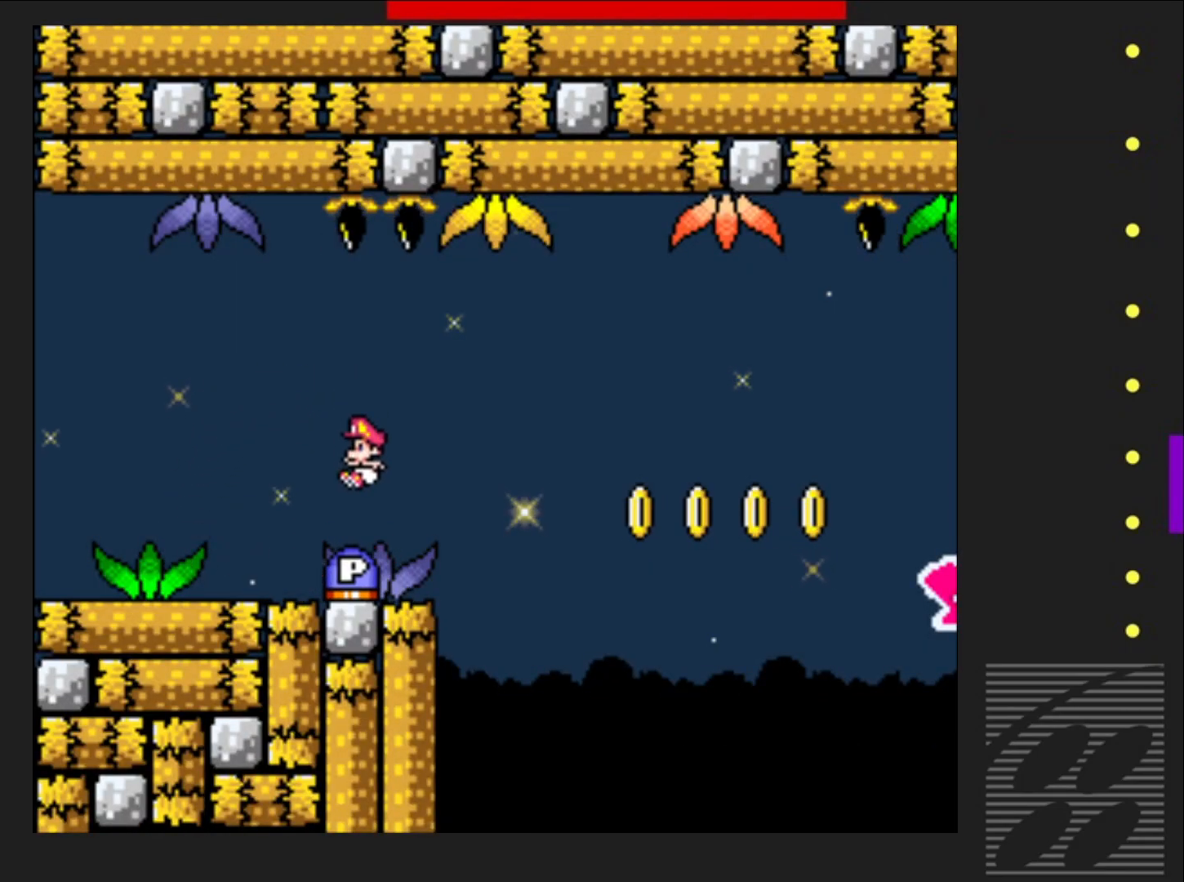
{"buttons": ["CROSS", "SQUARE", "DPAD_RIGHT"], "events": [[33, "DPAD_LEFT", "up"], [133, "DPAD_RIGHT", "down"], [217, "SQUARE", "down"], [367, "CROSS", "down"]]}
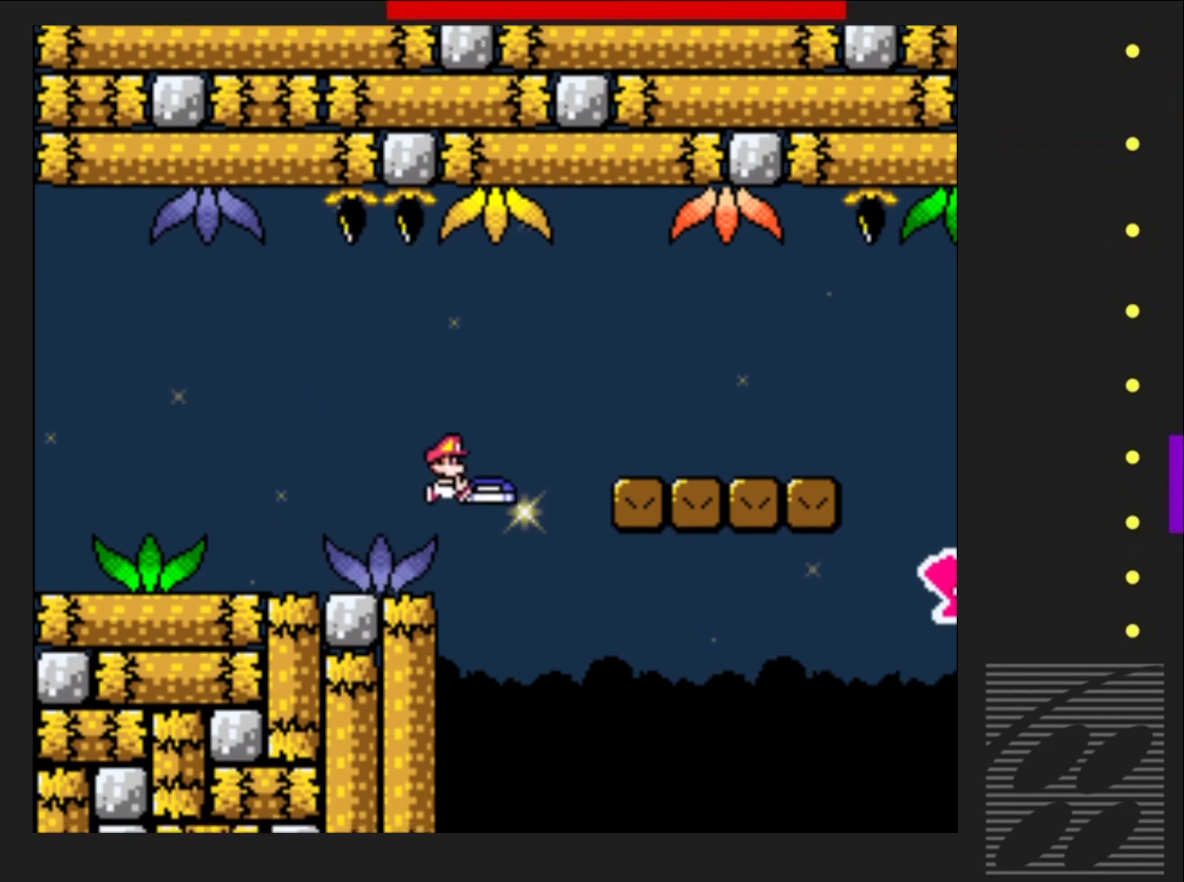
{"buttons": ["SQUARE", "DPAD_RIGHT"], "events": [[33, "CROSS", "up"]]}
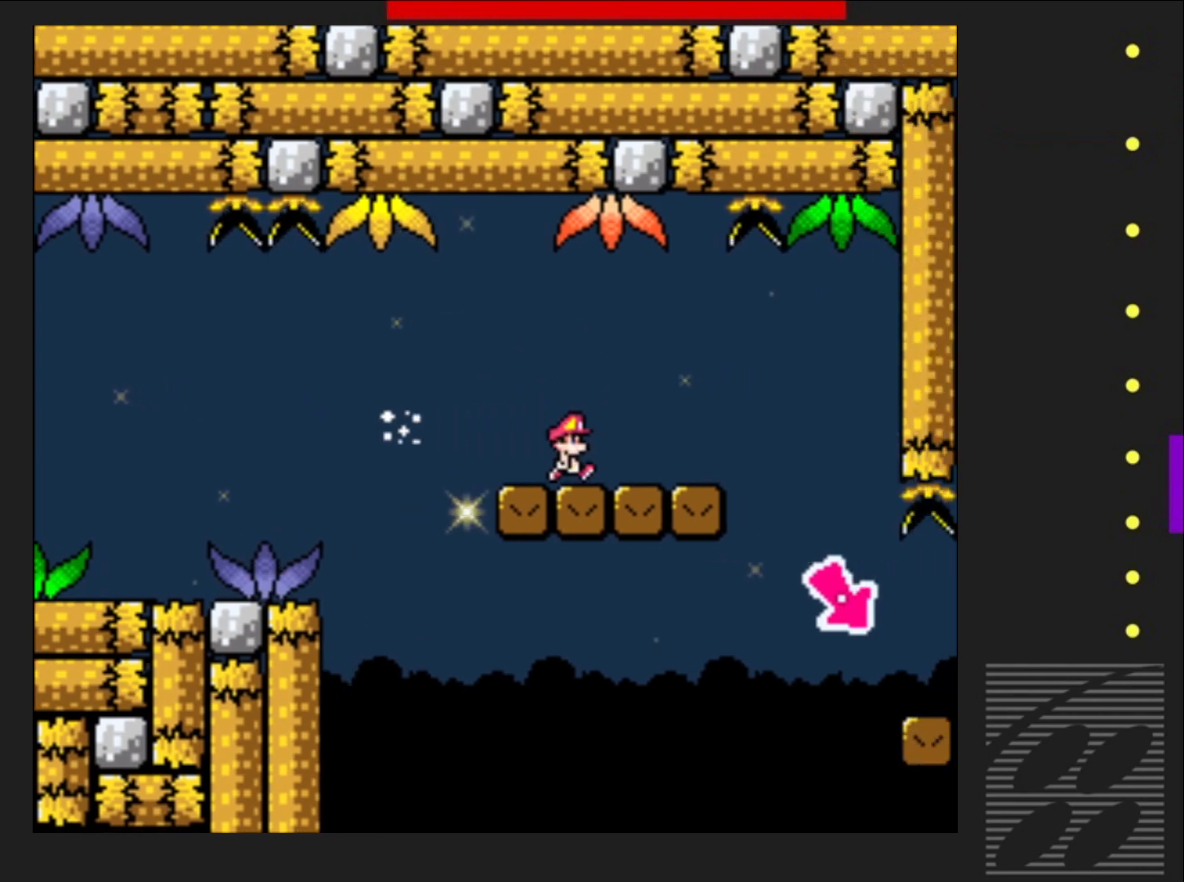
{"buttons": ["SQUARE", "DPAD_RIGHT"], "events": []}
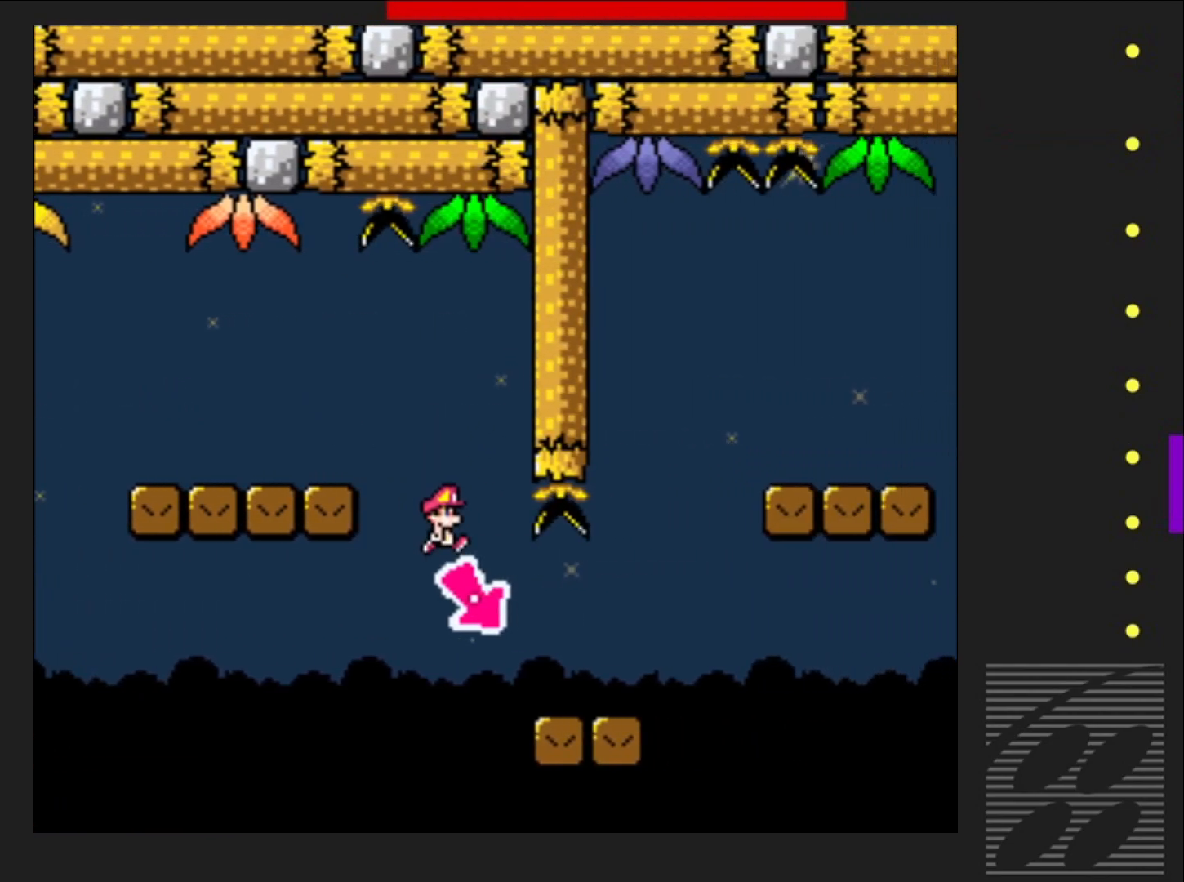
{"buttons": ["SQUARE"], "events": [[217, "CROSS", "down"], [467, "DPAD_RIGHT", "up"], [500, "CROSS", "up"]]}
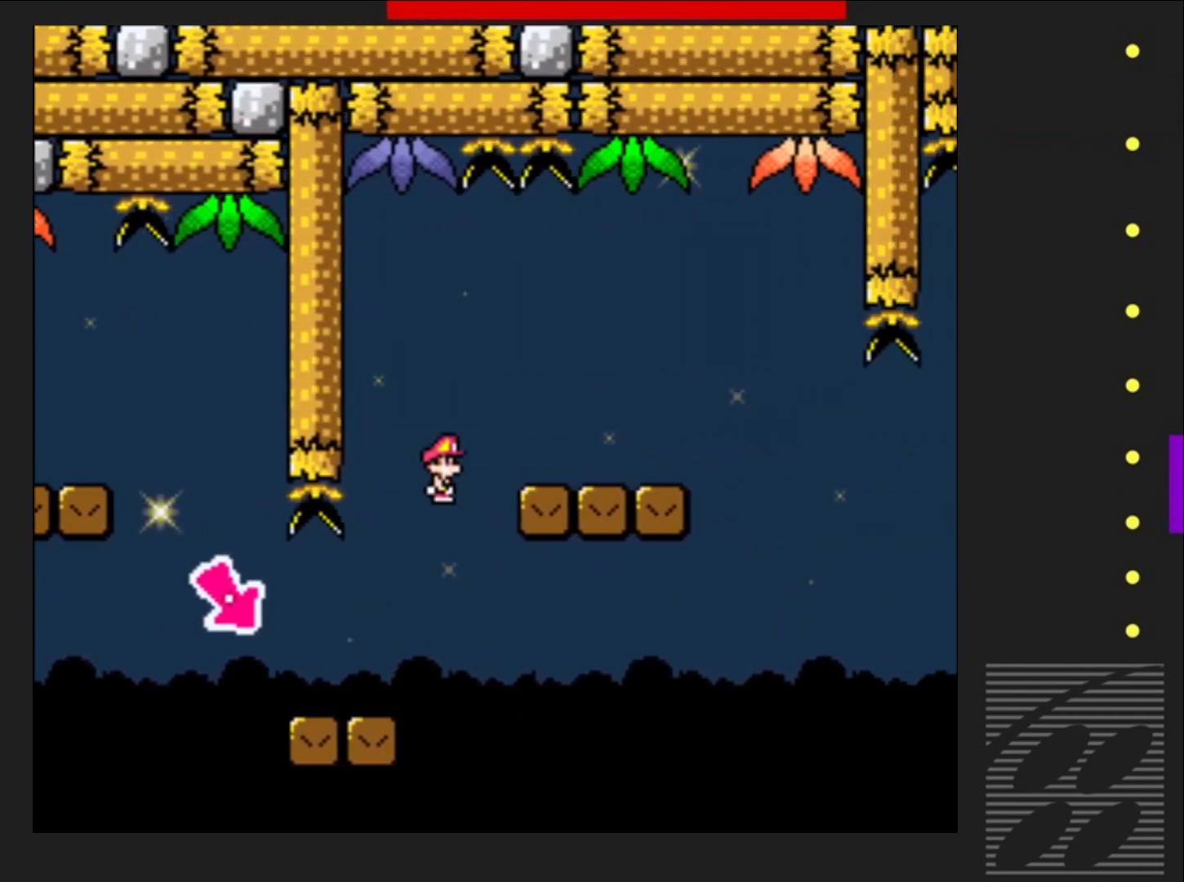
{"buttons": ["SQUARE", "DPAD_LEFT"], "events": [[133, "DPAD_RIGHT", "down"], [217, "DPAD_RIGHT", "up"], [317, "DPAD_RIGHT", "down"], [350, "CROSS", "down"], [383, "DPAD_RIGHT", "up"], [433, "CROSS", "up"], [450, "DPAD_LEFT", "down"]]}
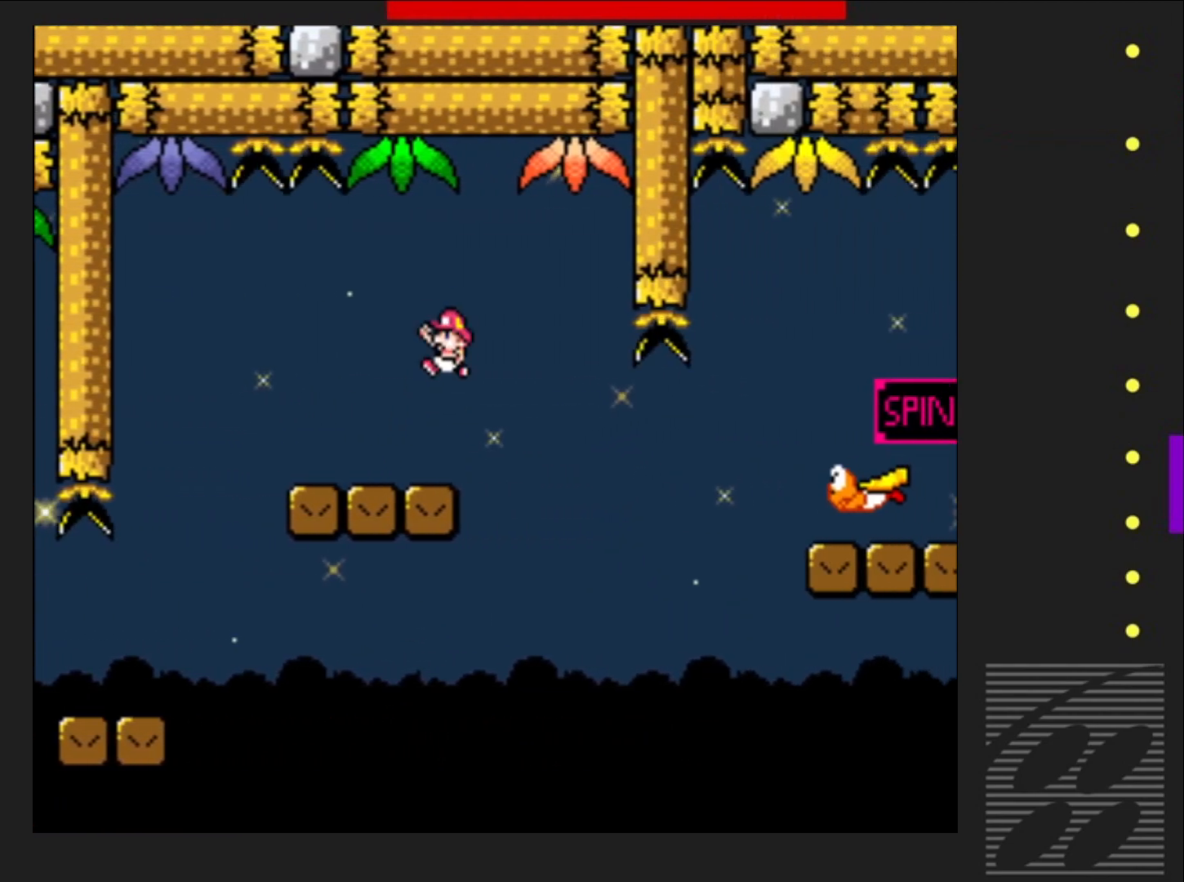
{"buttons": ["SQUARE"], "events": [[33, "DPAD_LEFT", "up"], [33, "DPAD_UP", "down"], [50, "DPAD_UP", "up"], [117, "DPAD_RIGHT", "down"], [367, "DPAD_RIGHT", "up"]]}
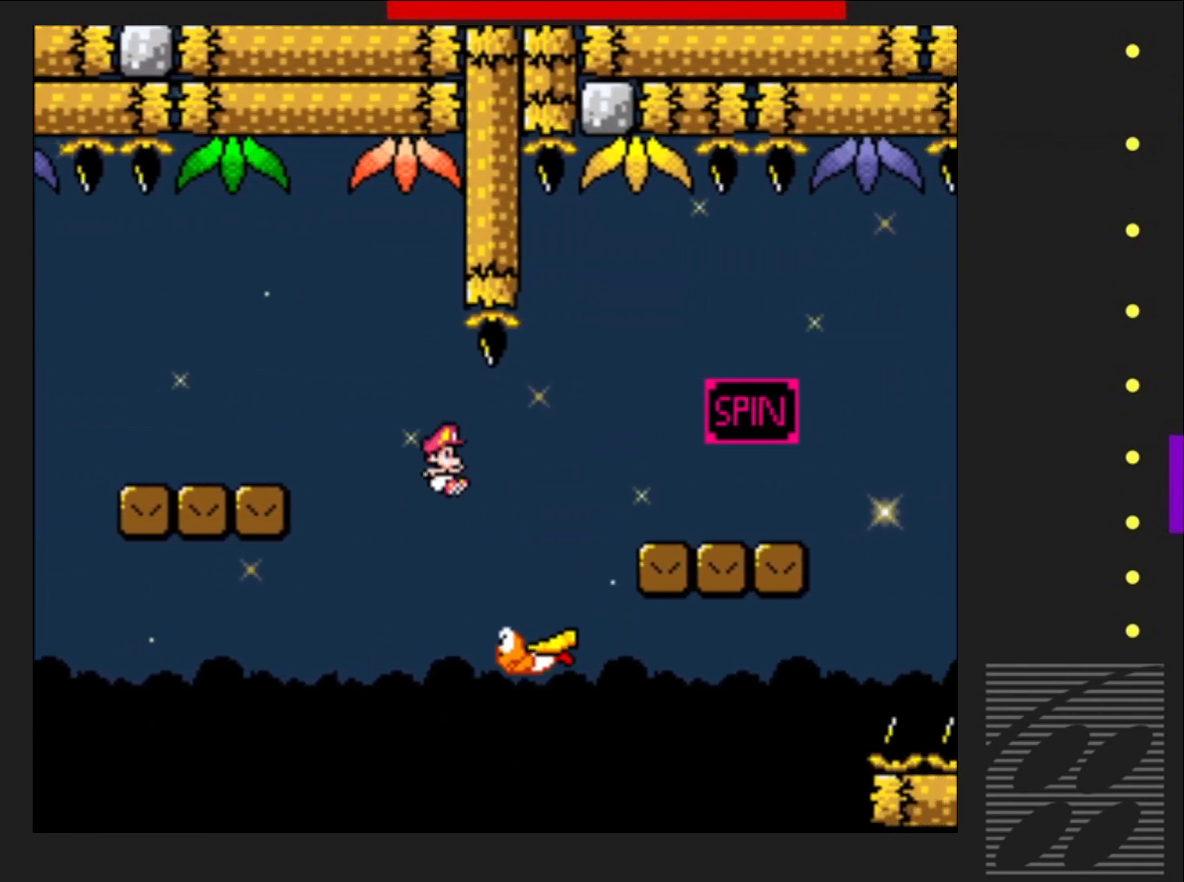
{"buttons": ["SQUARE", "DPAD_LEFT"], "events": [[17, "CROSS", "down"], [33, "DPAD_LEFT", "down"], [50, "DPAD_LEFT", "up"], [133, "DPAD_RIGHT", "down"], [300, "CROSS", "up"], [317, "DPAD_RIGHT", "up"], [483, "DPAD_LEFT", "down"]]}
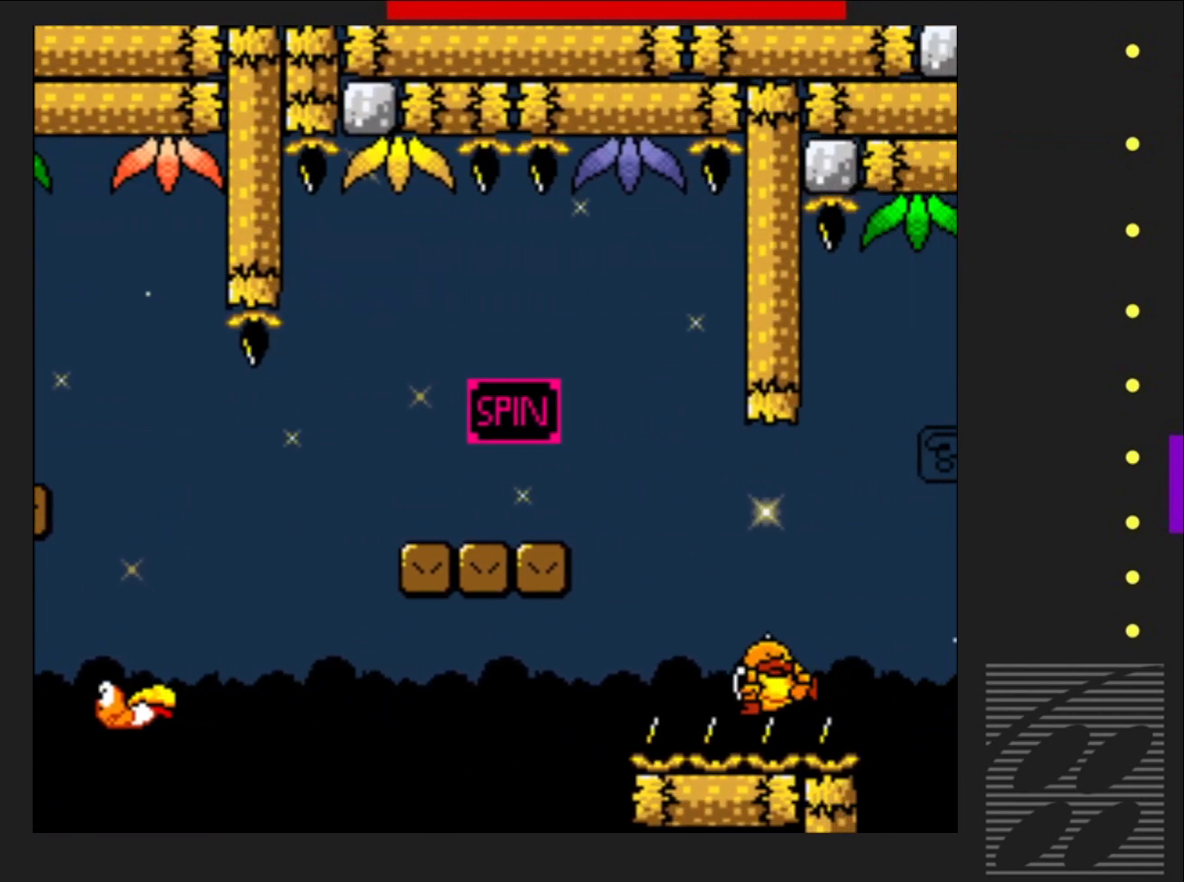
{"buttons": ["SQUARE"], "events": [[133, "DPAD_LEFT", "up"]]}
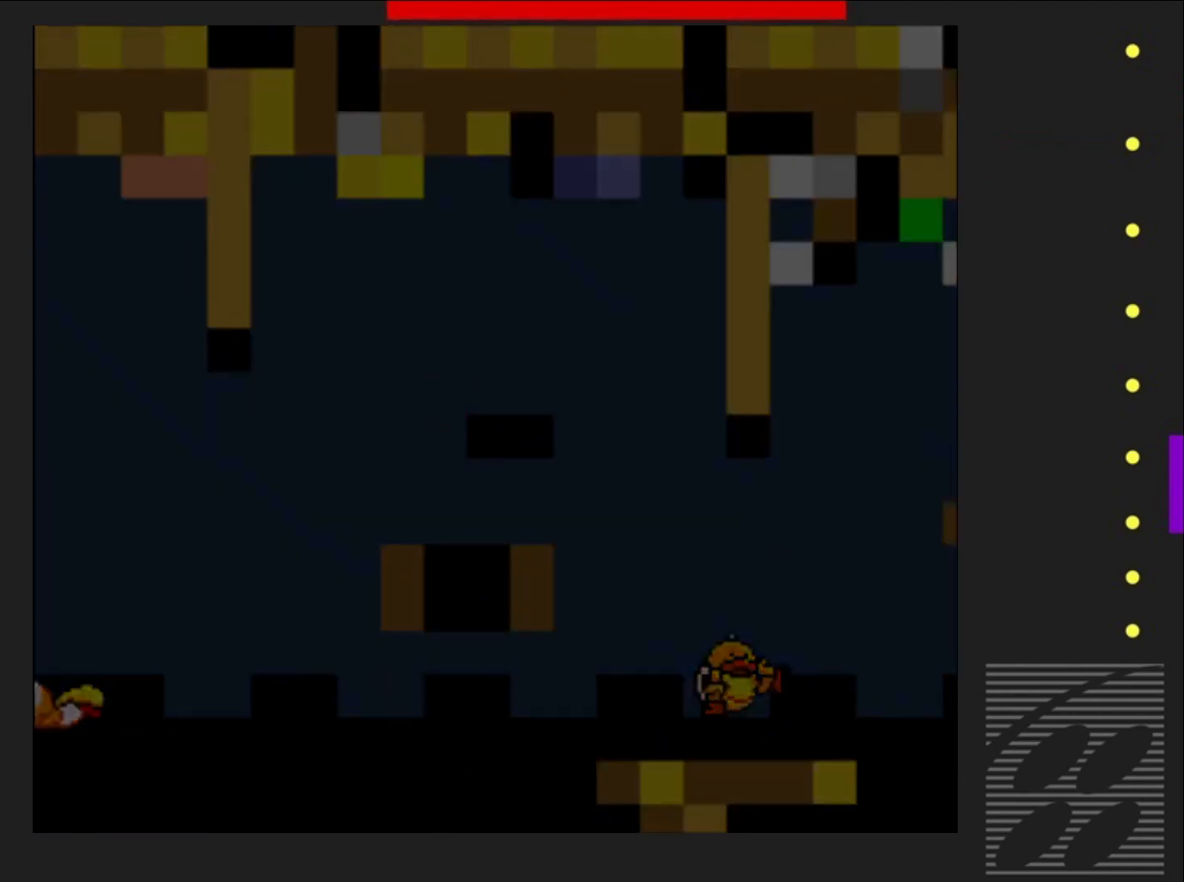
{"buttons": ["SQUARE"], "events": []}
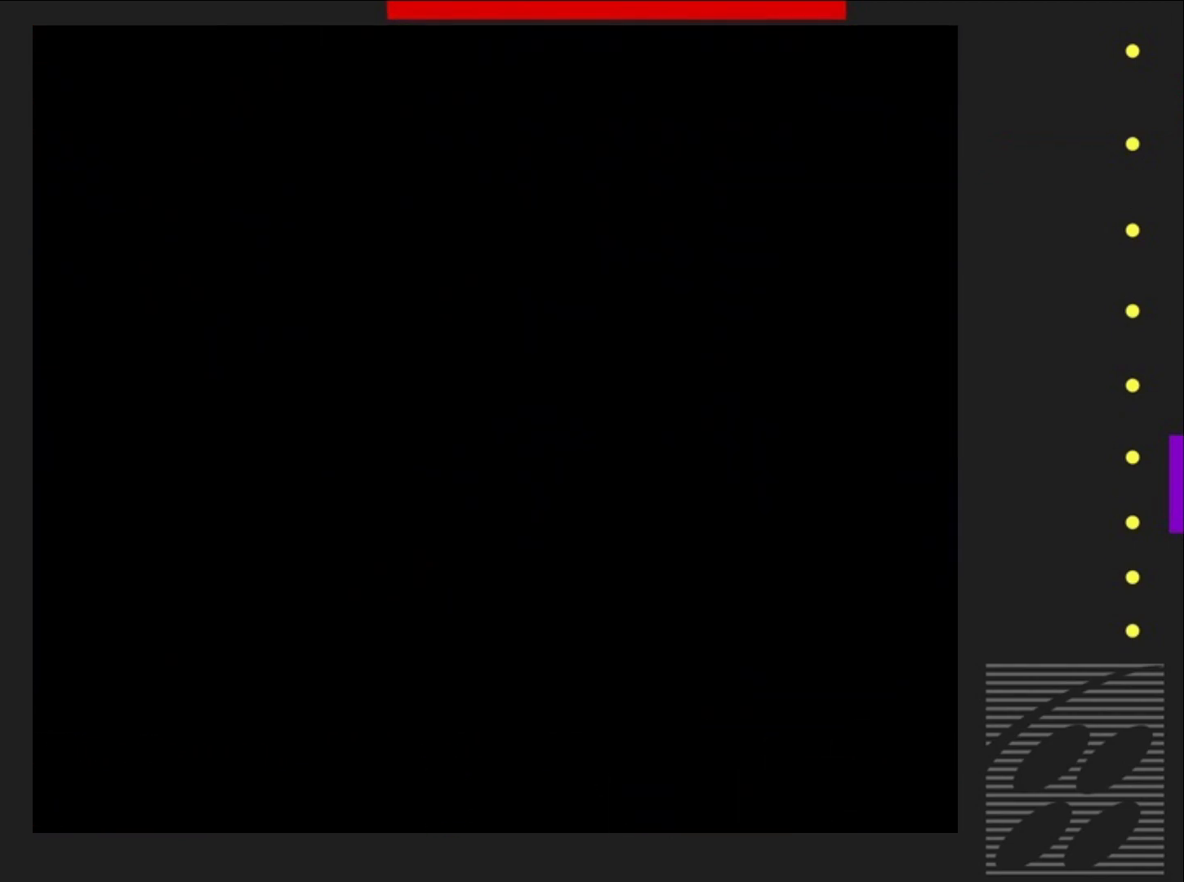
{"buttons": ["SQUARE"], "events": []}
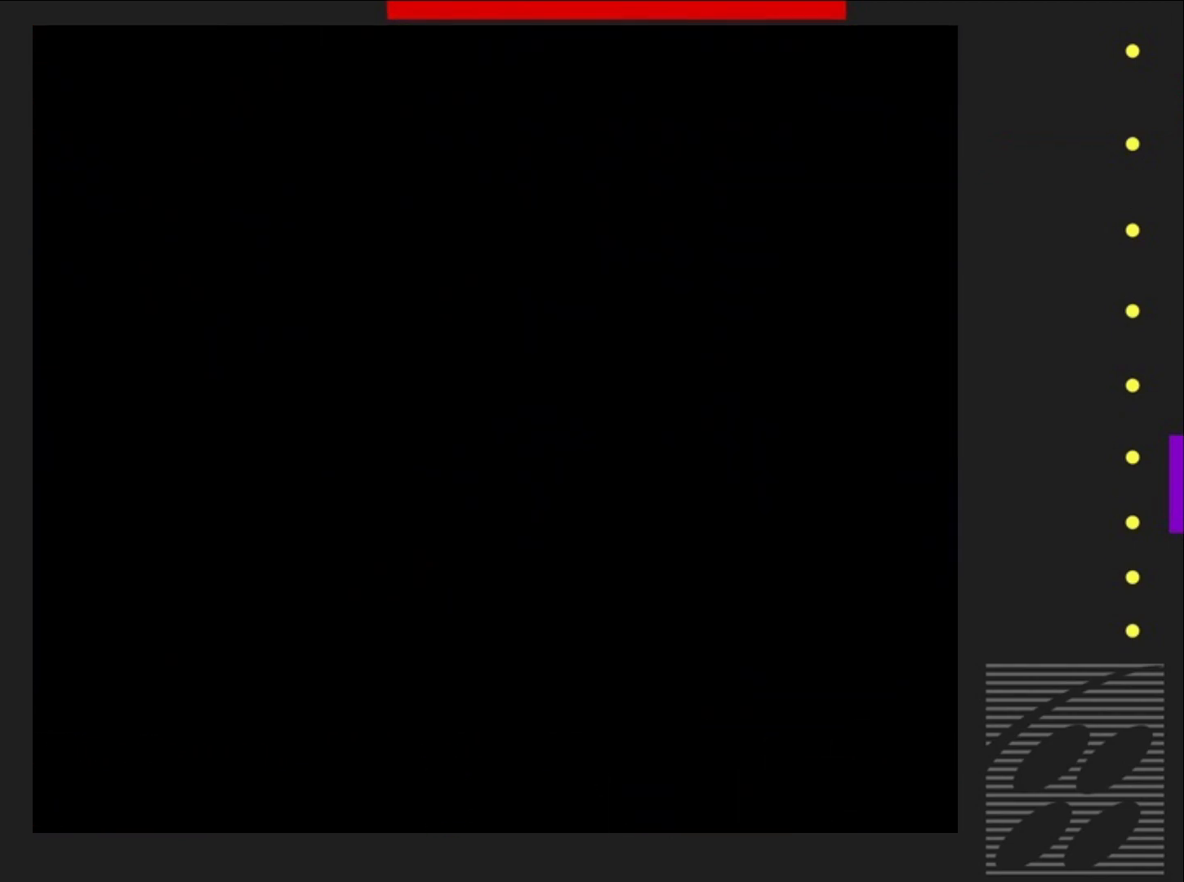
{"buttons": ["SQUARE"], "events": []}
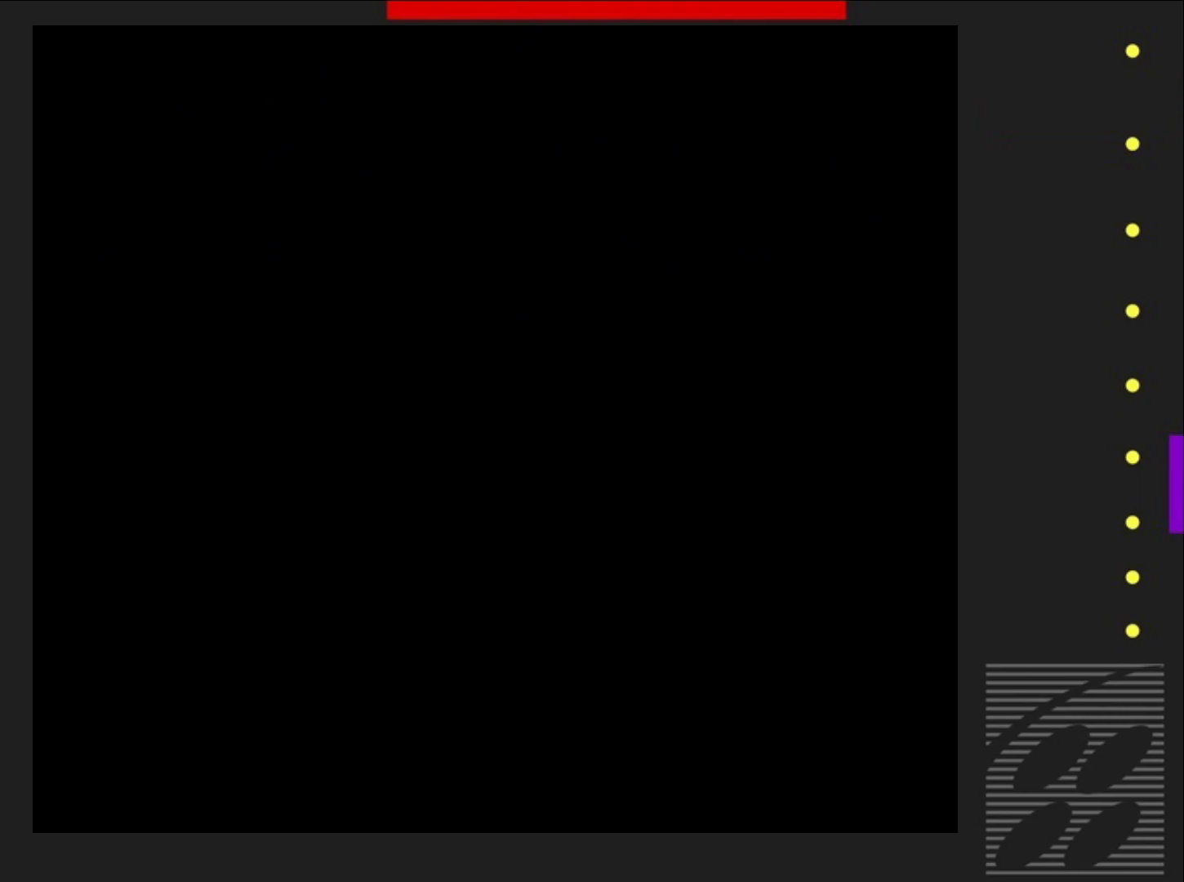
{"buttons": ["SQUARE", "DPAD_RIGHT"], "events": [[333, "DPAD_RIGHT", "down"]]}
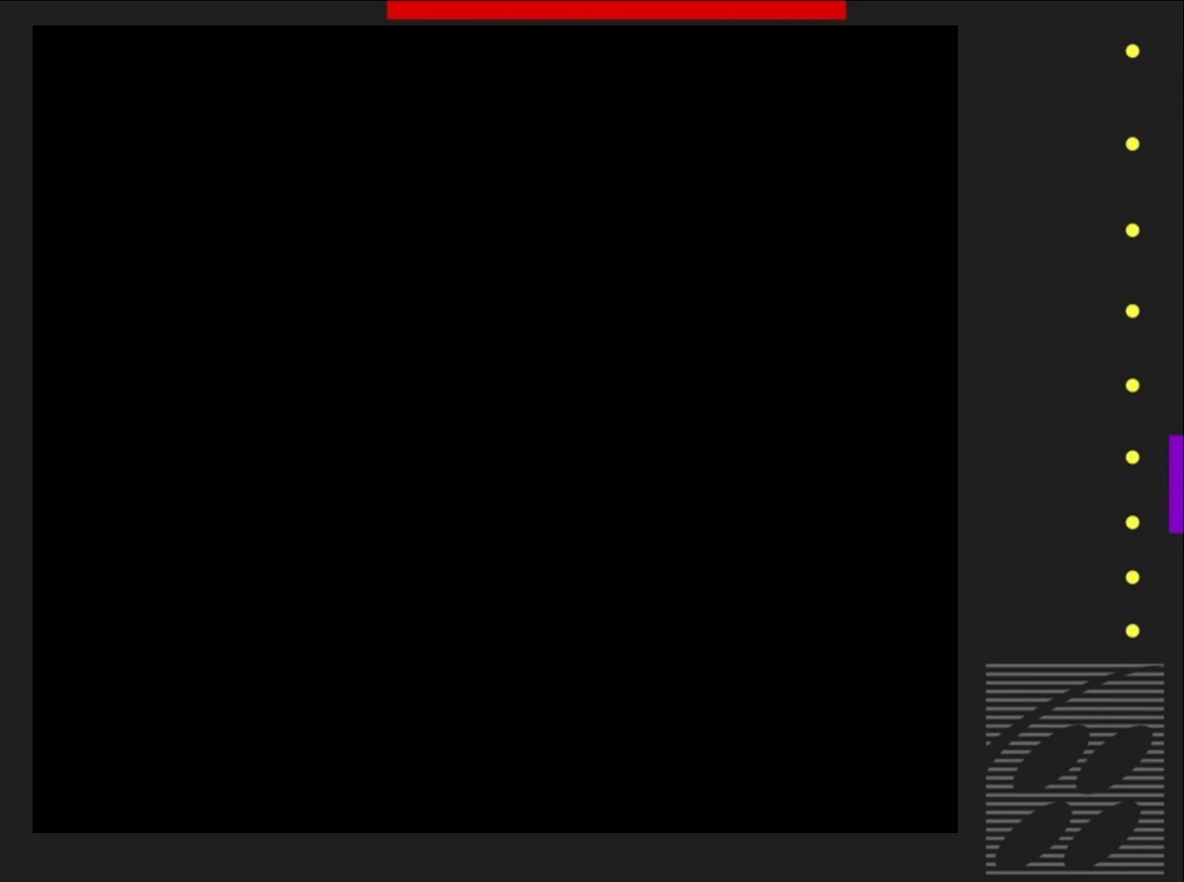
{"buttons": ["SQUARE", "DPAD_RIGHT"], "events": []}
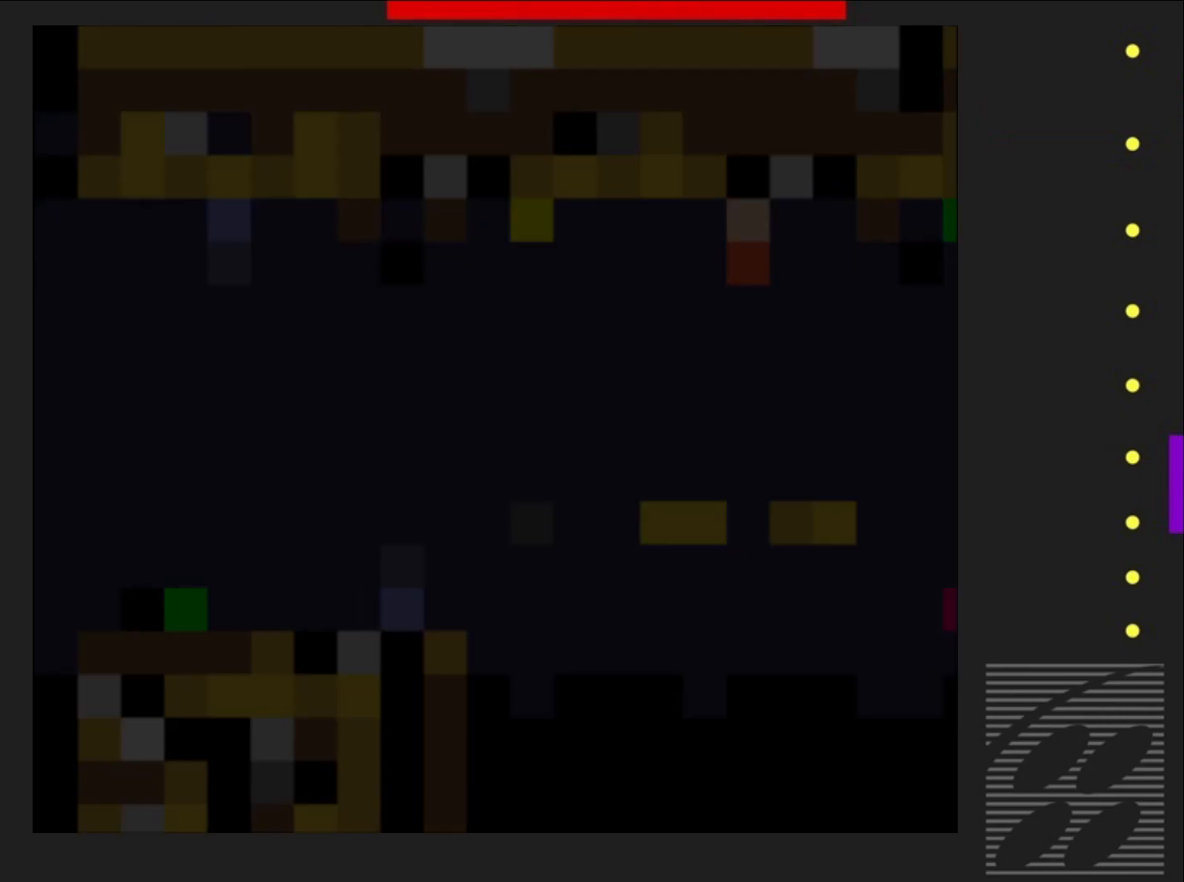
{"buttons": ["SQUARE", "DPAD_RIGHT"], "events": []}
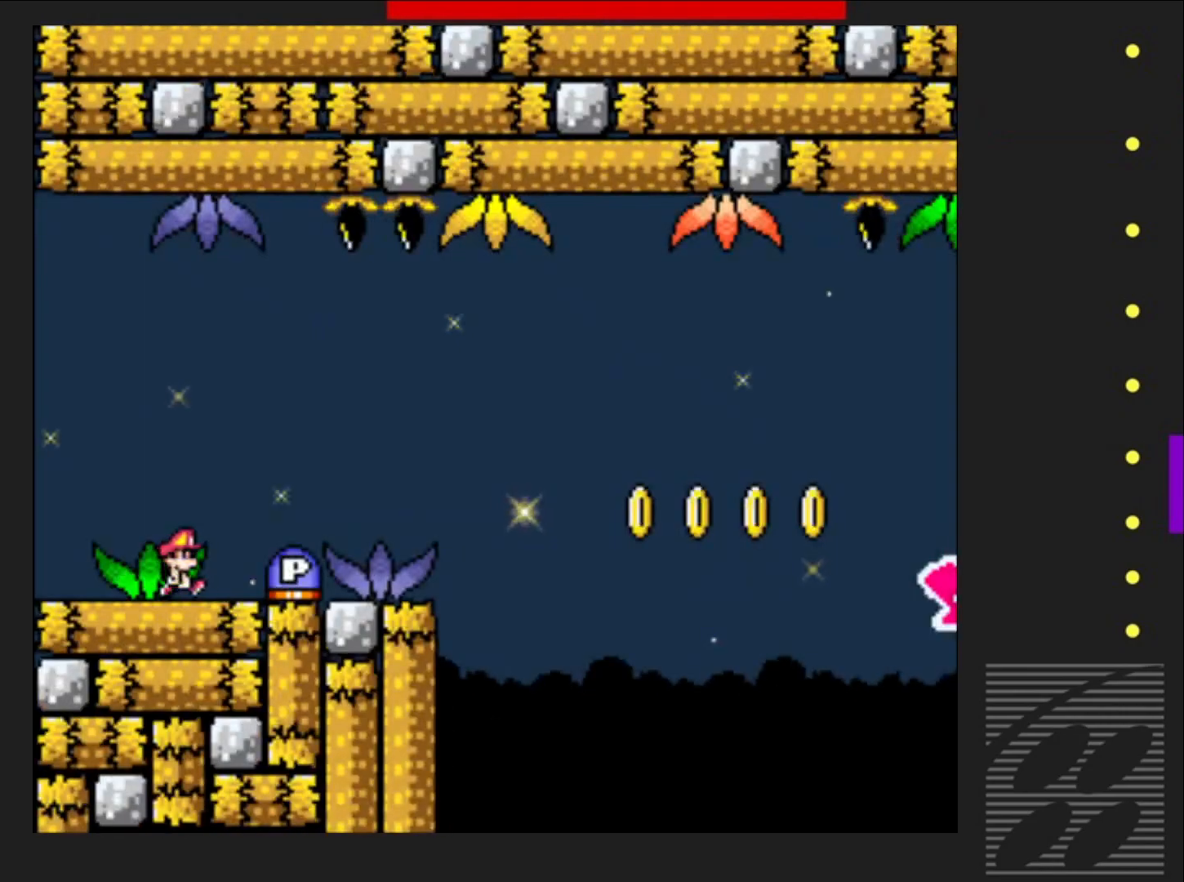
{"buttons": [], "events": [[100, "DPAD_RIGHT", "up"], [183, "DPAD_LEFT", "down"], [317, "DPAD_LEFT", "up"], [500, "SQUARE", "up"]]}
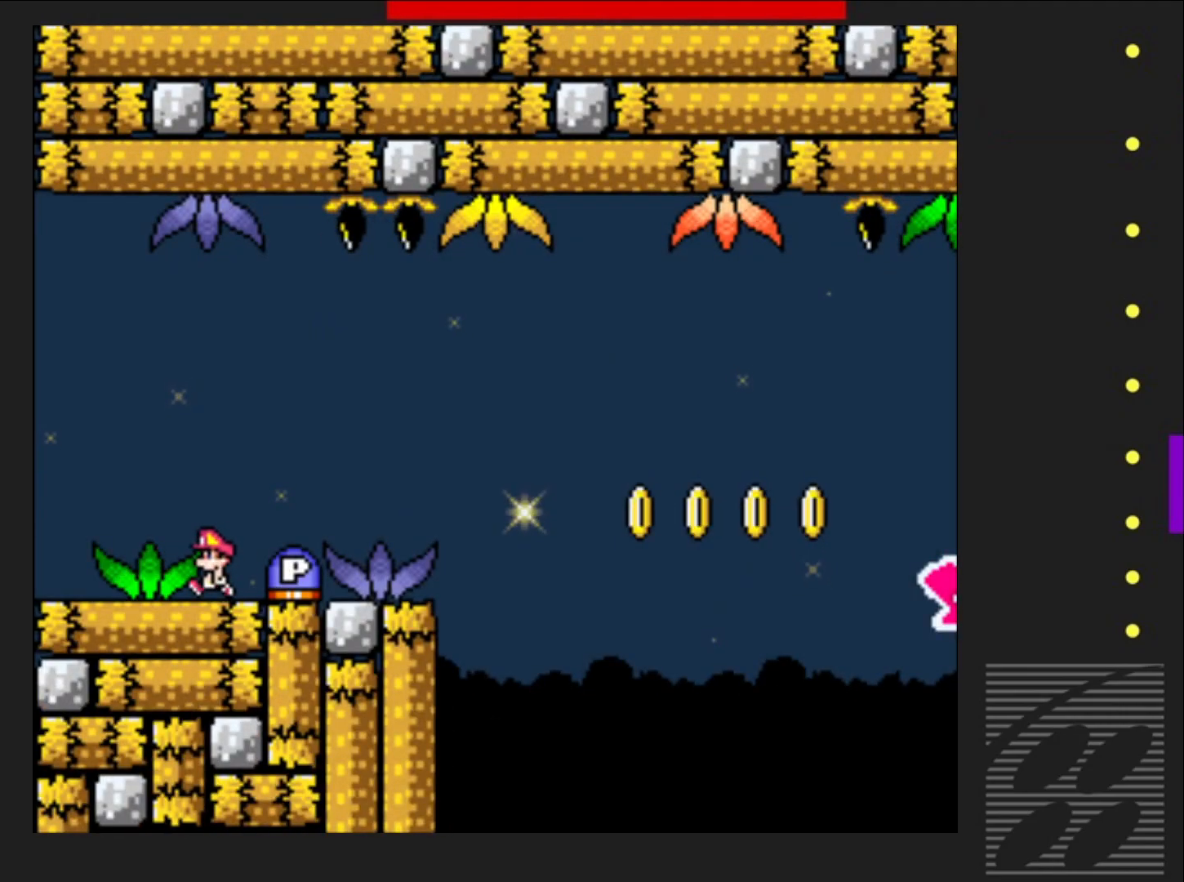
{"buttons": [], "events": [[133, "CROSS", "down"], [150, "DPAD_RIGHT", "down"], [250, "CROSS", "up"], [300, "DPAD_RIGHT", "up"]]}
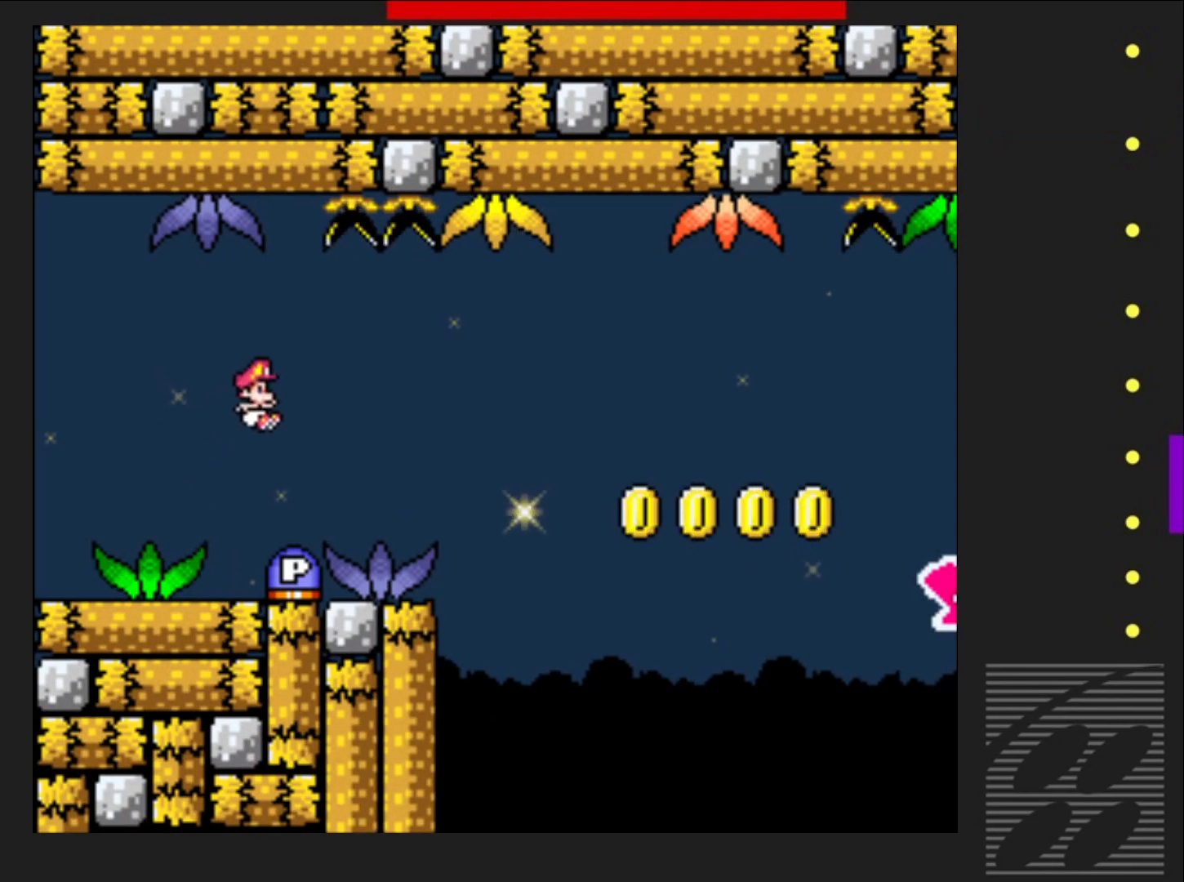
{"buttons": ["SQUARE", "DPAD_RIGHT"], "events": [[300, "DPAD_RIGHT", "down"], [417, "SQUARE", "down"]]}
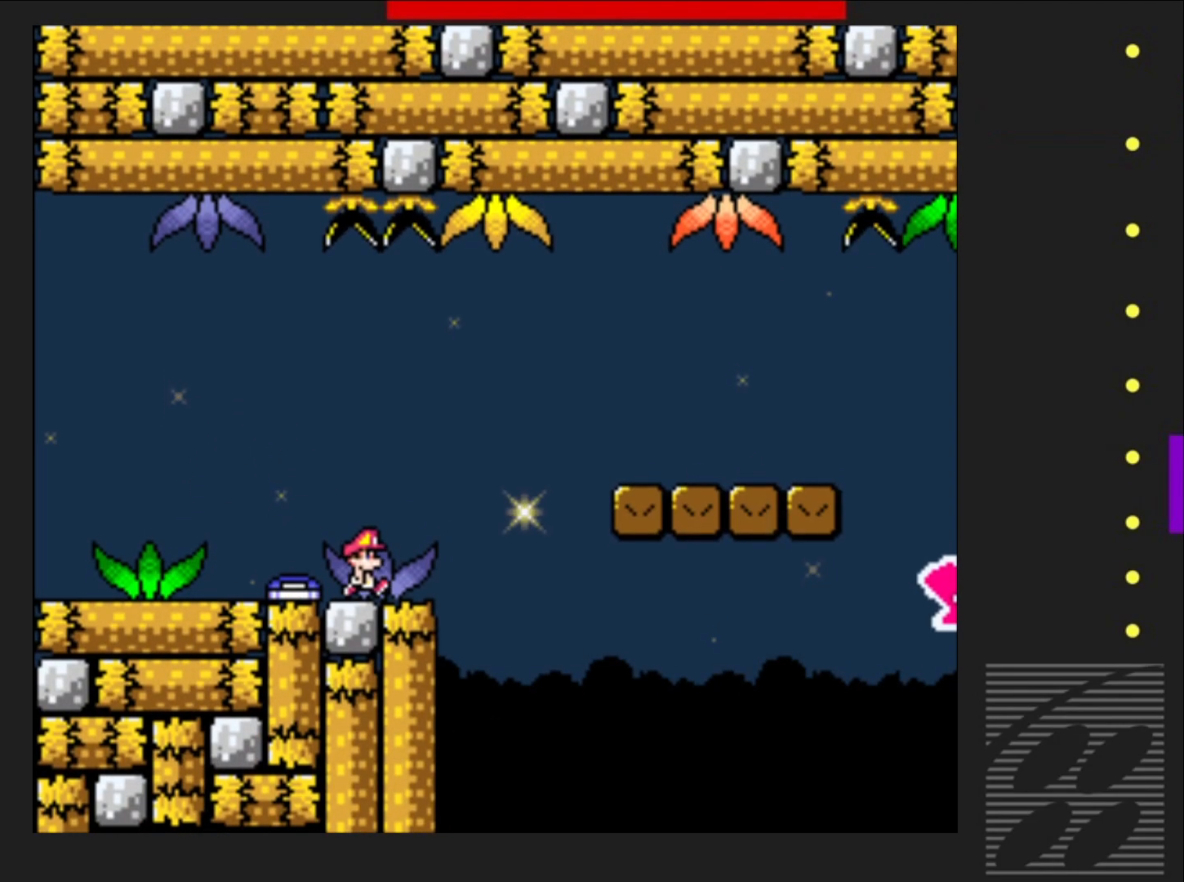
{"buttons": ["SQUARE", "DPAD_RIGHT"], "events": [[67, "CROSS", "down"], [283, "CROSS", "up"]]}
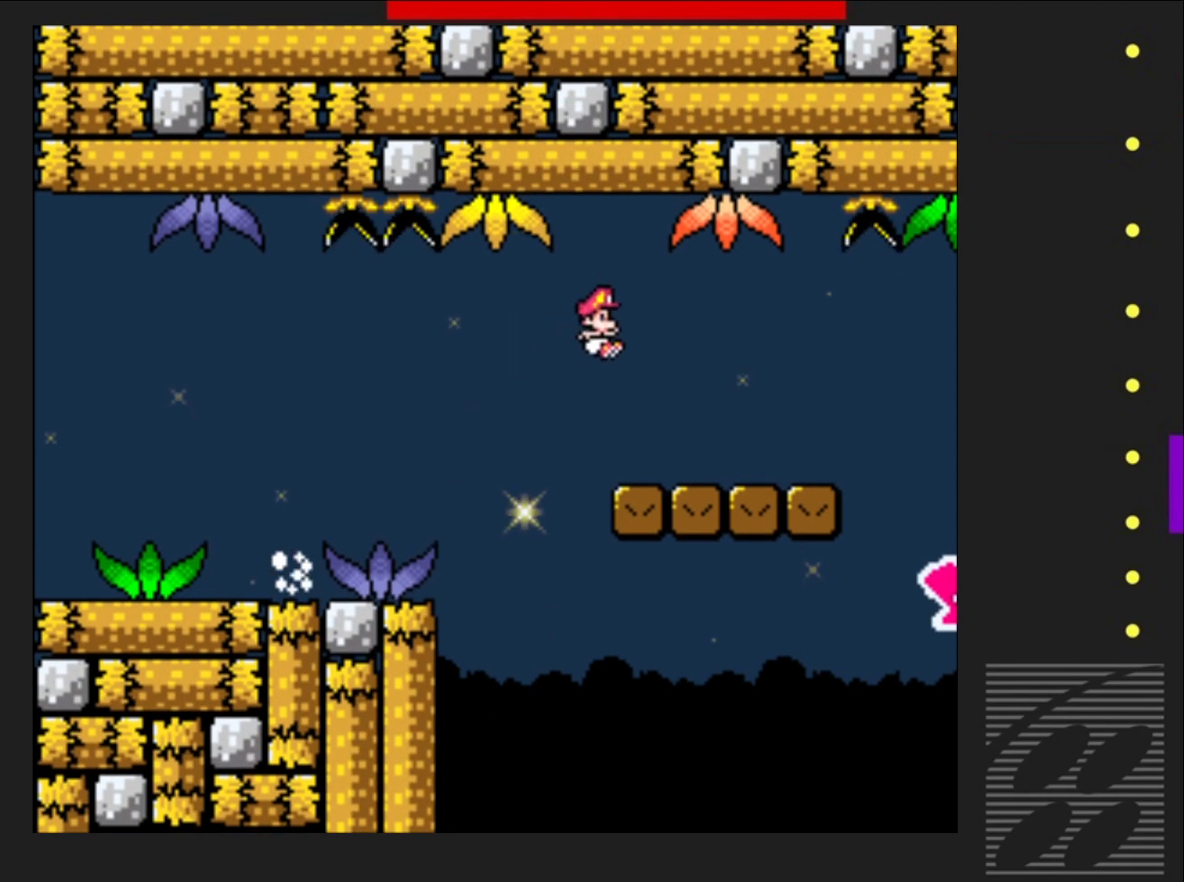
{"buttons": ["SQUARE", "DPAD_RIGHT"], "events": []}
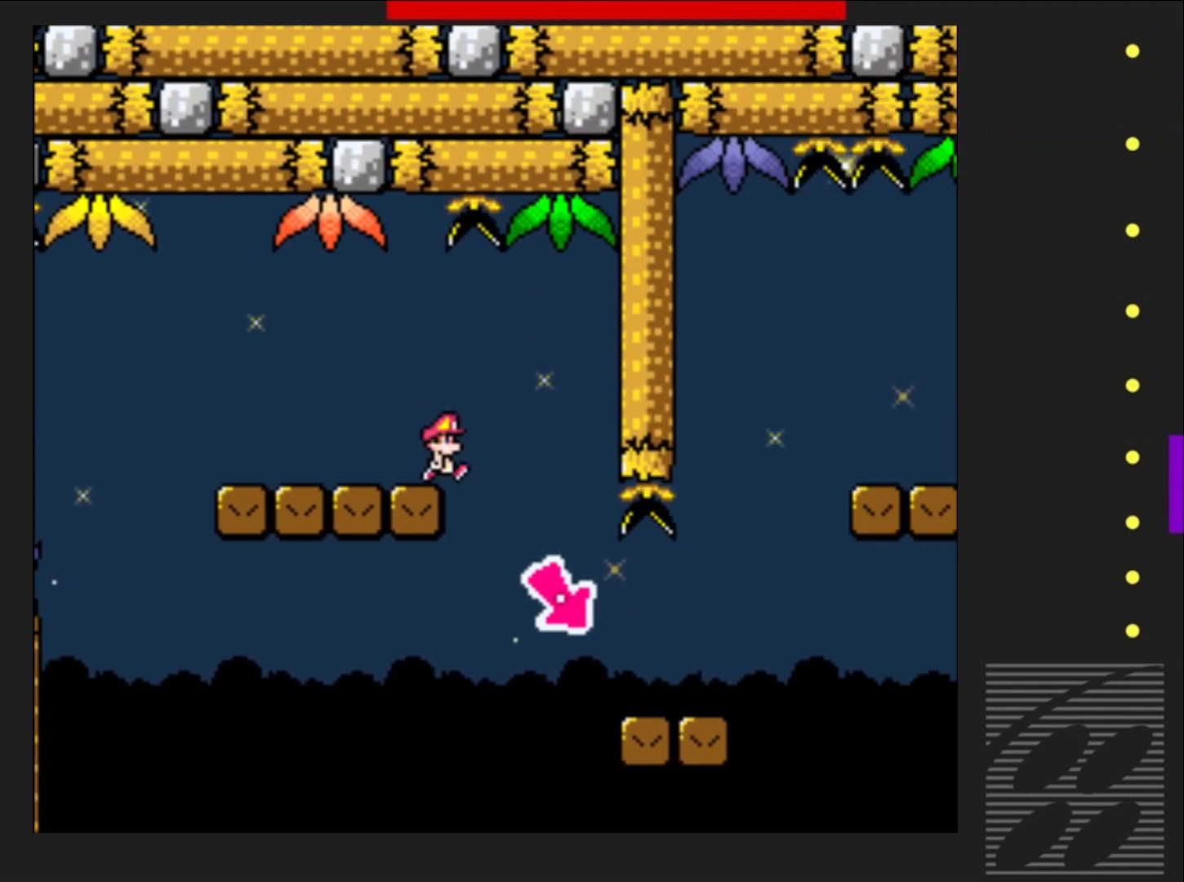
{"buttons": ["CROSS", "SQUARE", "DPAD_RIGHT"], "events": [[400, "CROSS", "down"]]}